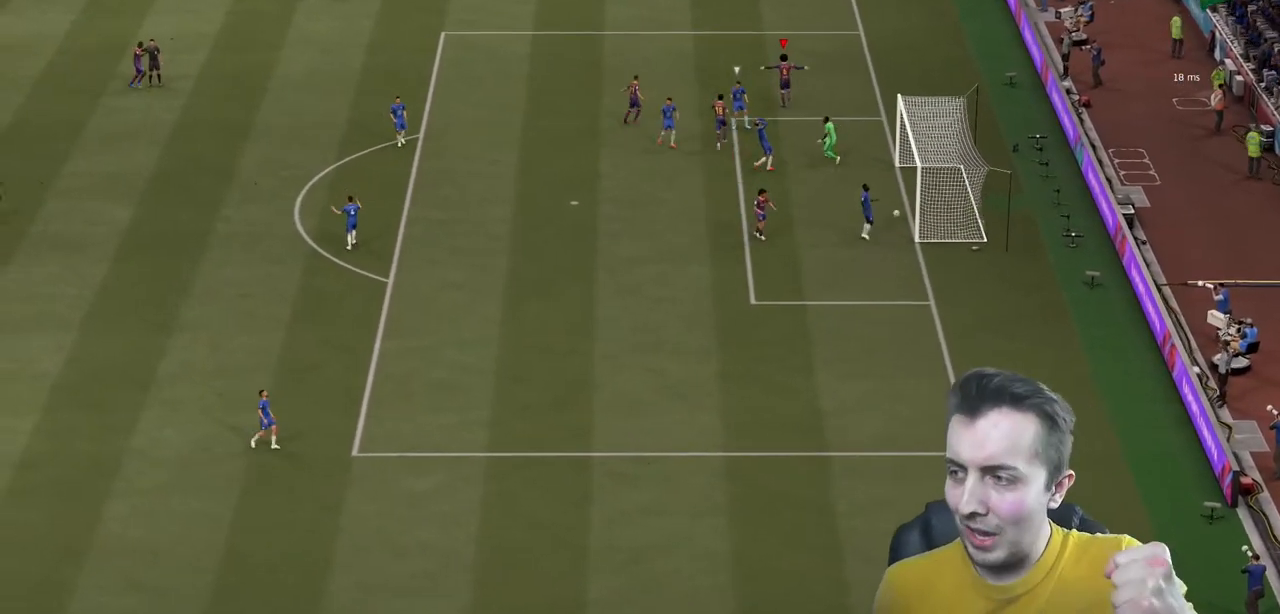
Gameplay with a controller (Xbox layout); each line is a JSON object with the inputs held at the frame after it. "events" lists button and stick changes between this image and that frame as [ms after this image, input, new state], when the widget could be followed in between. Not read: L3 R3.
{"buttons": [], "left_stick": "center", "right_stick": "center", "events": [[133, "left_stick", "center"]]}
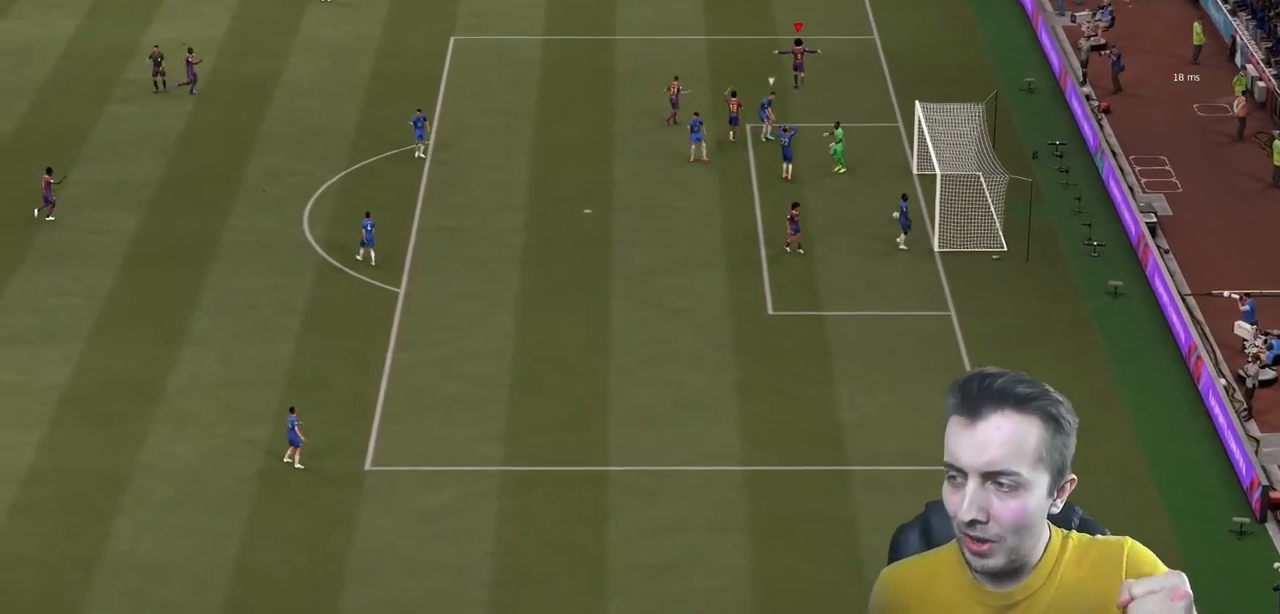
{"buttons": [], "left_stick": "center", "right_stick": "center", "events": []}
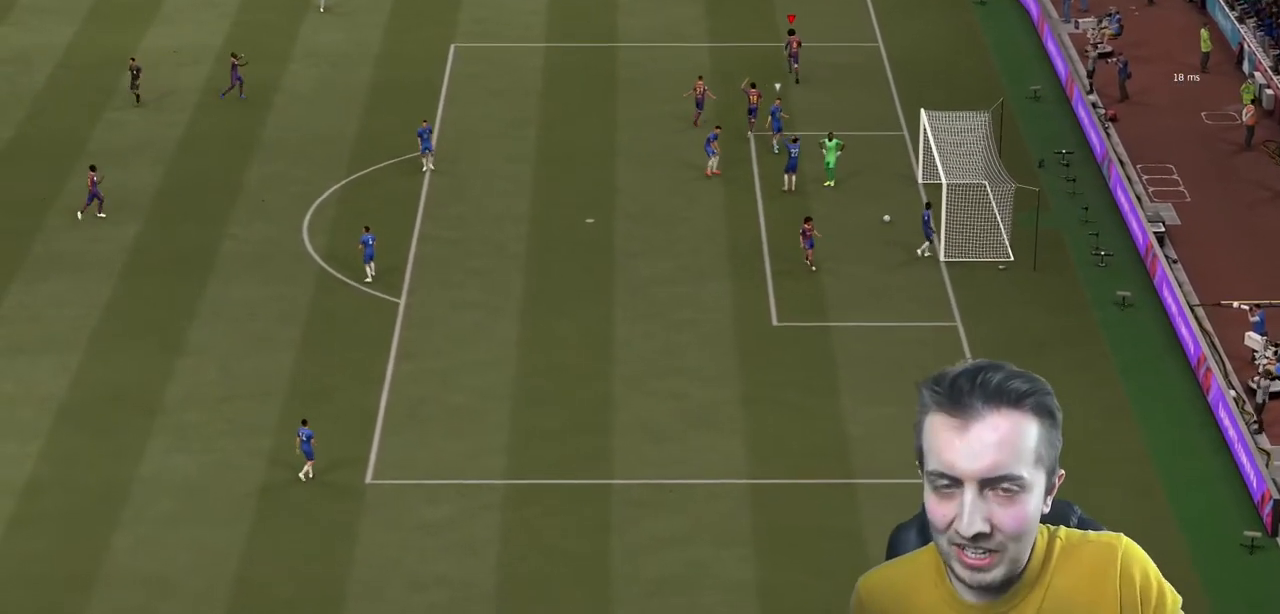
{"buttons": [], "left_stick": "center", "right_stick": "center", "events": []}
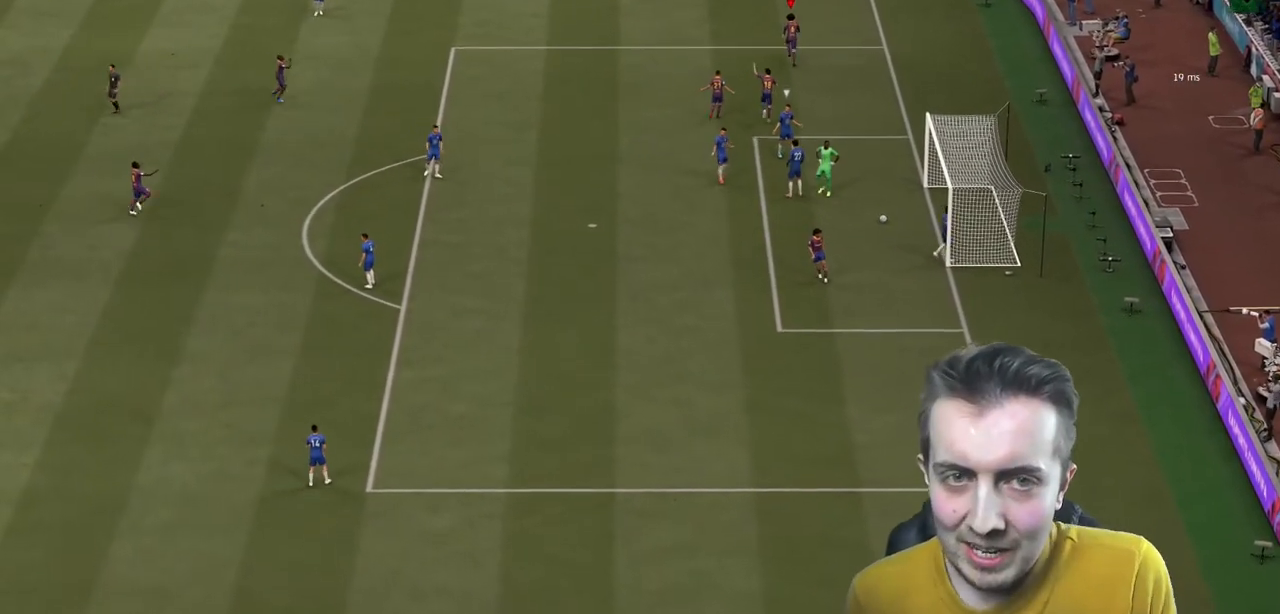
{"buttons": [], "left_stick": "up-left", "right_stick": "center"}
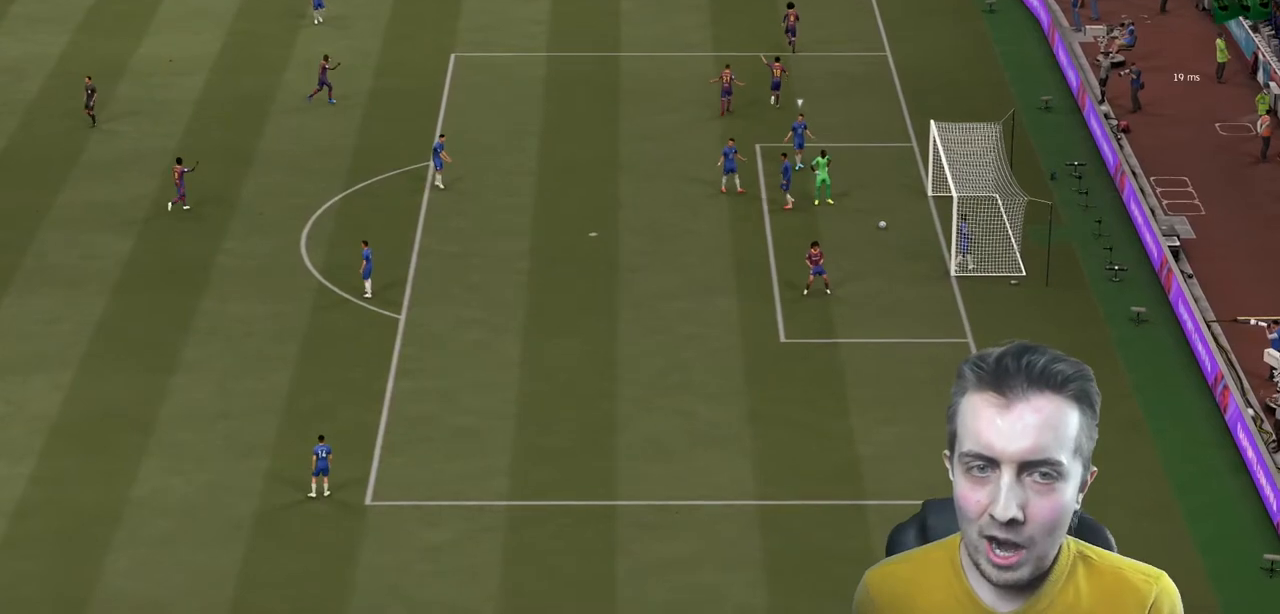
{"buttons": [], "left_stick": "up-left", "right_stick": "center", "events": []}
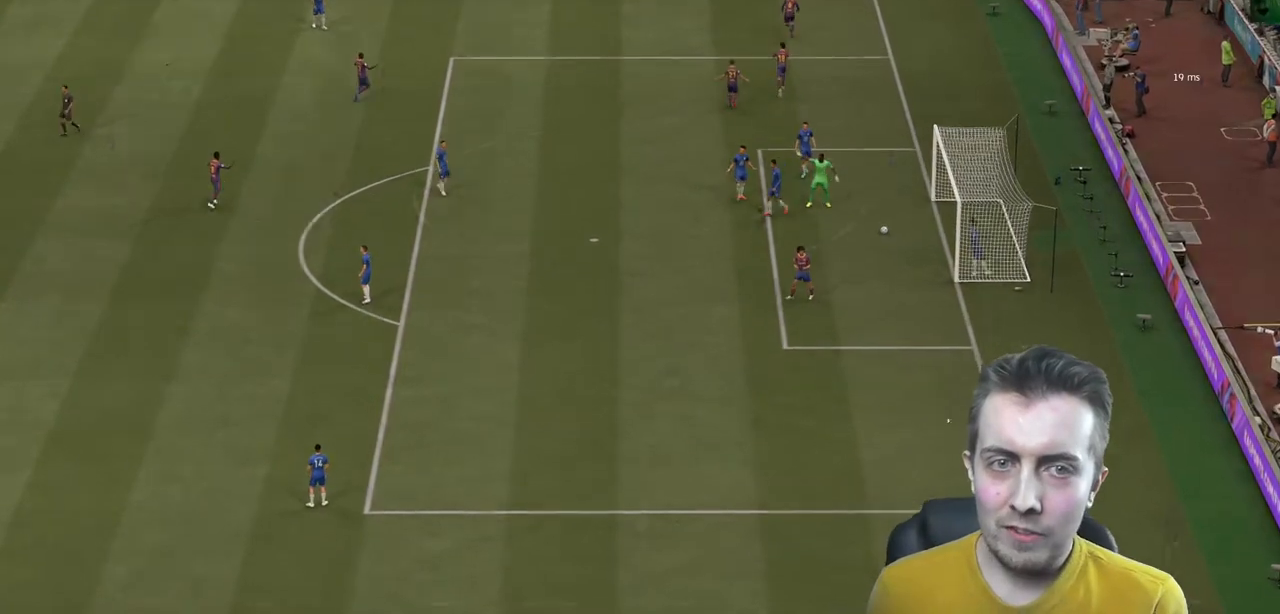
{"buttons": [], "left_stick": "center", "right_stick": "center", "events": [[501, "left_stick", "center"]]}